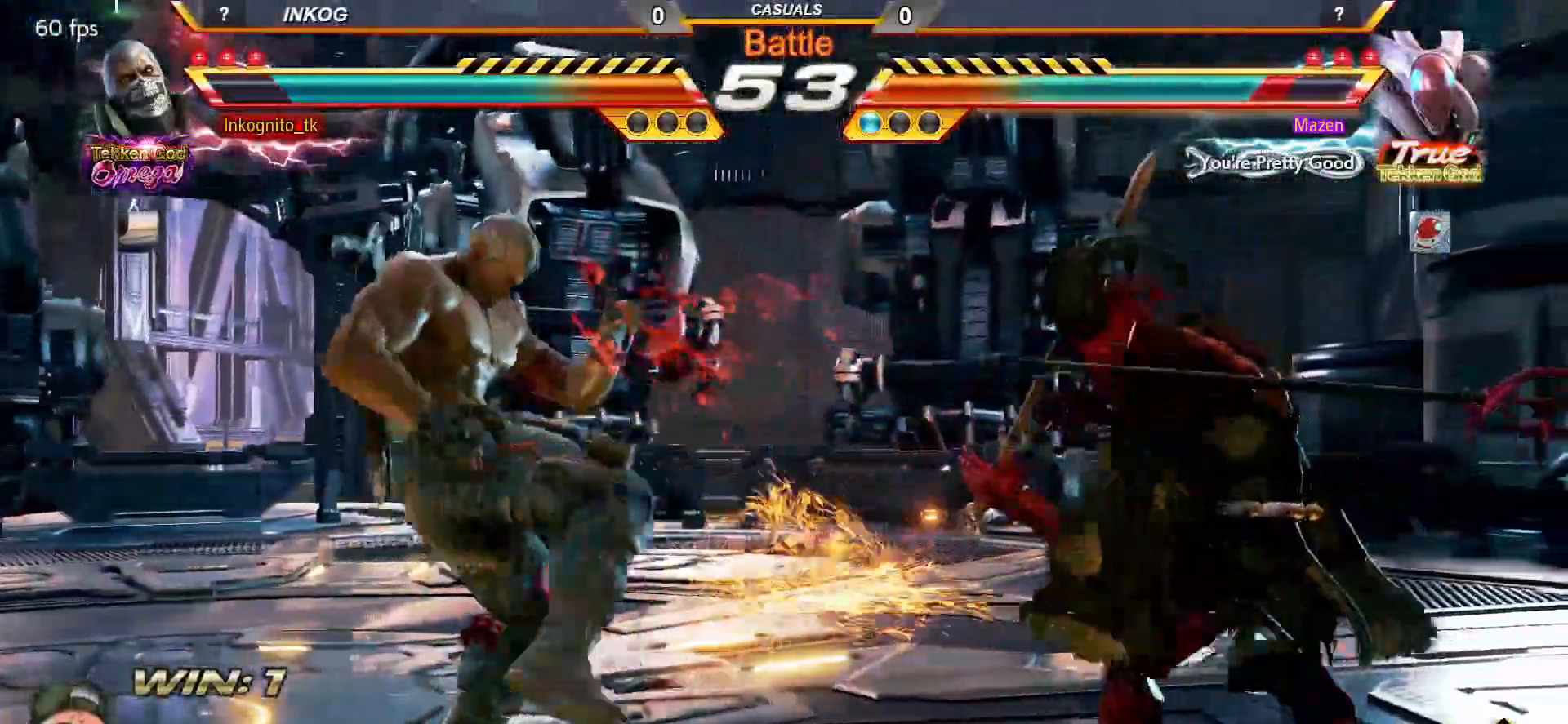
Gameplay with a controller (arcade stick); each line is a JSON object with the inputs held at the frame after it. "events" lists button and stick changes between this image and that frame as [ms after this image, input, new state], when the widget could be followed in between. Not read: L3 R3.
{"buttons": [], "left_stick": "down-left", "events": [[167, "left_stick", "left"], [217, "left_stick", "center"], [267, "CROSS", "up"], [283, "left_stick", "left"], [317, "CIRCLE", "up"], [400, "left_stick", "down-left"]]}
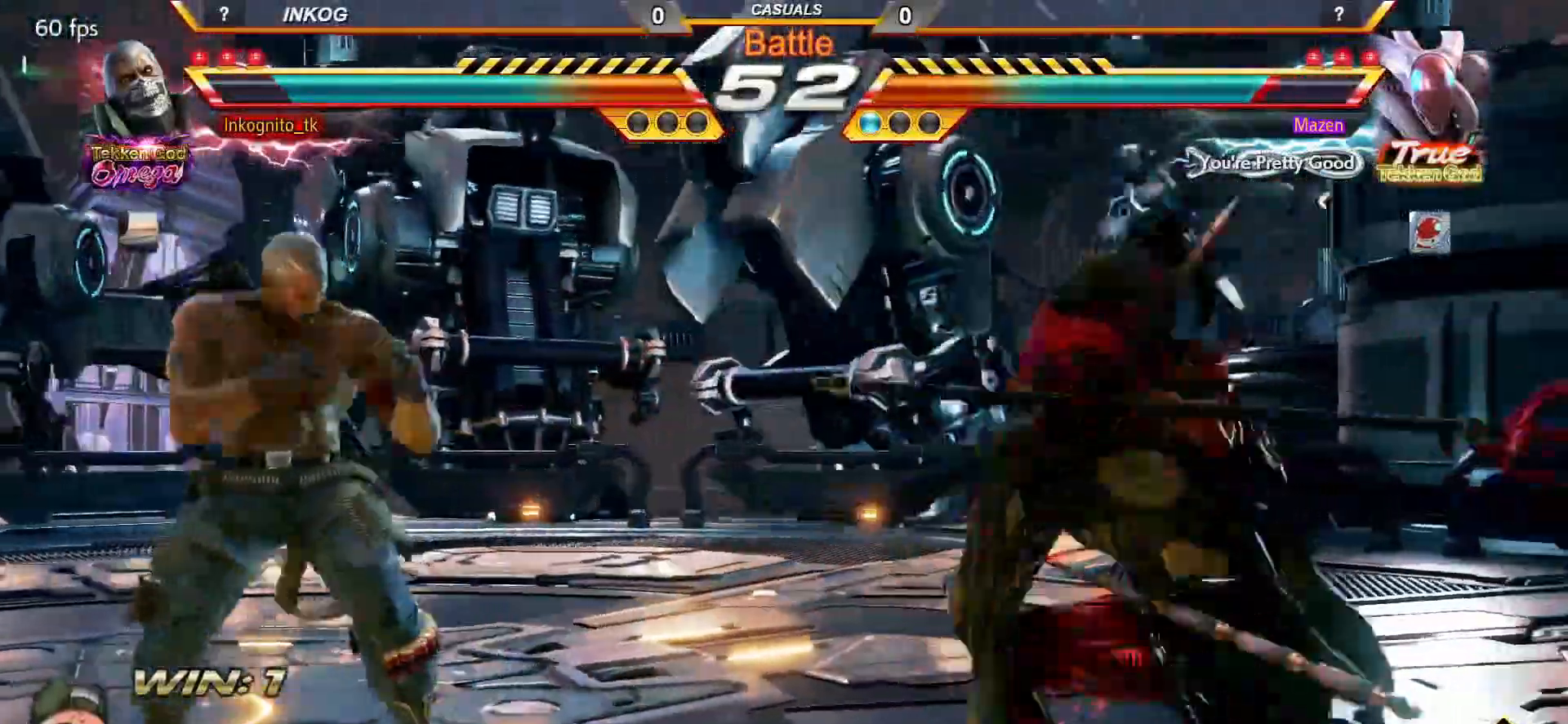
{"buttons": [], "left_stick": "left", "events": [[400, "left_stick", "left"]]}
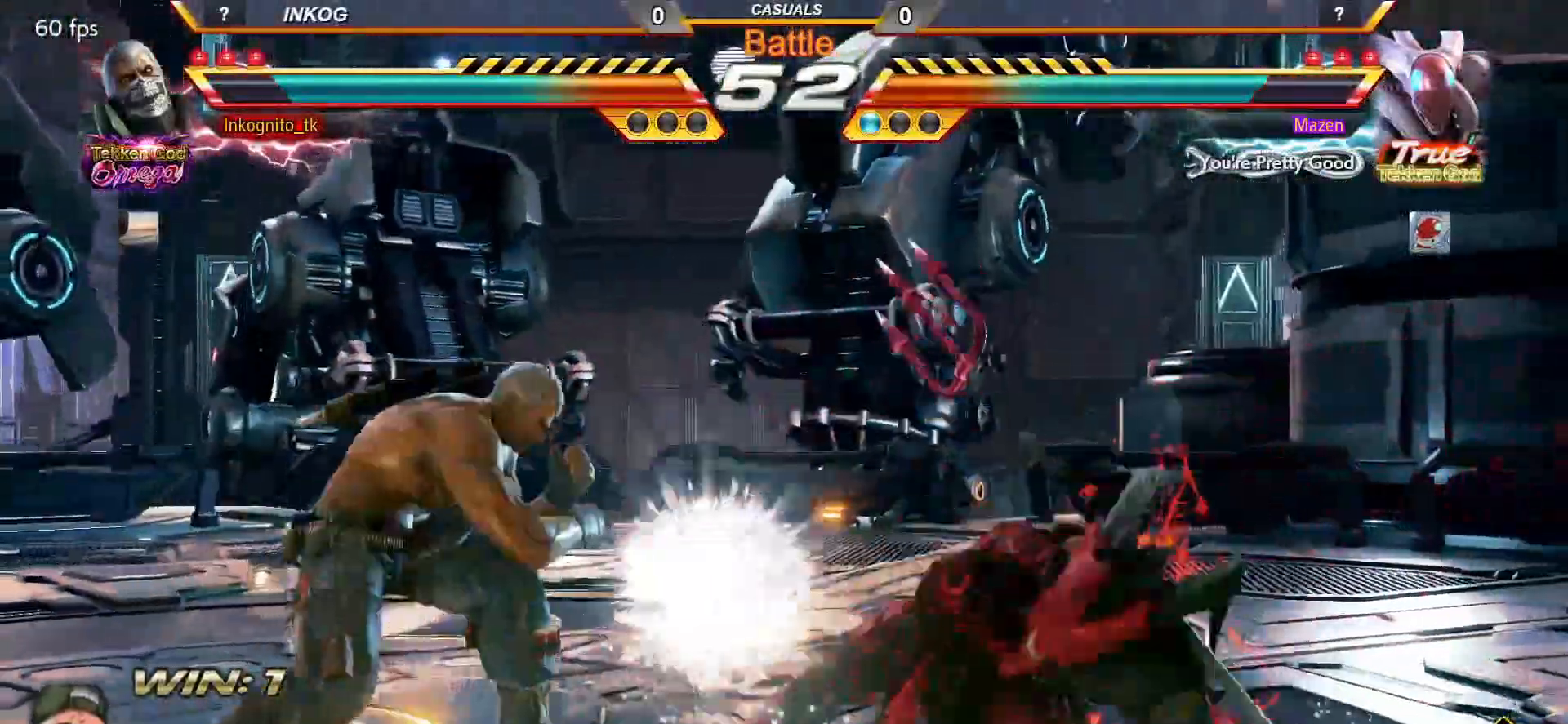
{"buttons": [], "left_stick": "left", "events": [[133, "TRIANGLE", "down"], [200, "TRIANGLE", "up"], [250, "TRIANGLE", "down"], [317, "TRIANGLE", "up"], [367, "TRIANGLE", "down"], [433, "TRIANGLE", "up"]]}
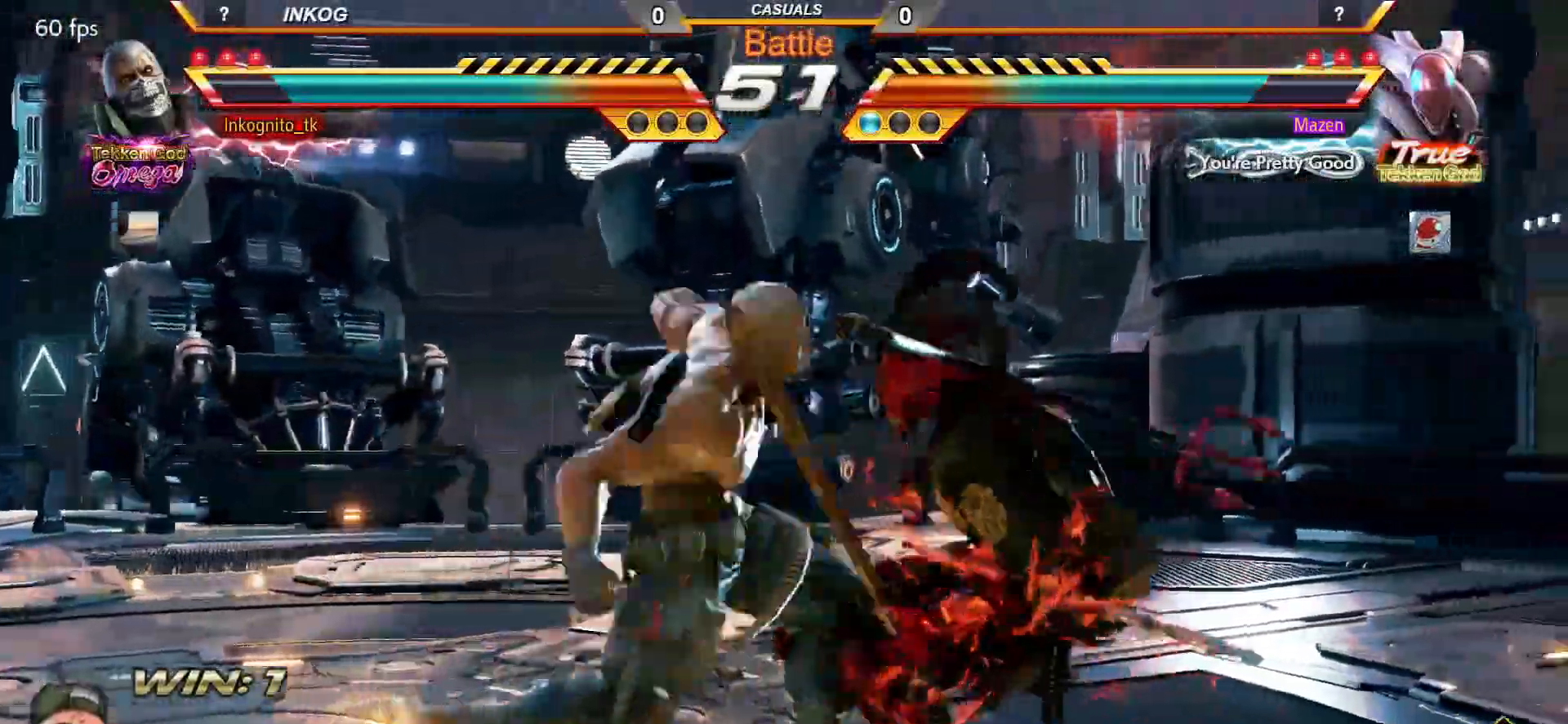
{"buttons": ["SQUARE"], "left_stick": "center", "events": [[50, "left_stick", "center"], [367, "TRIANGLE", "down"], [433, "SQUARE", "down"], [483, "TRIANGLE", "up"]]}
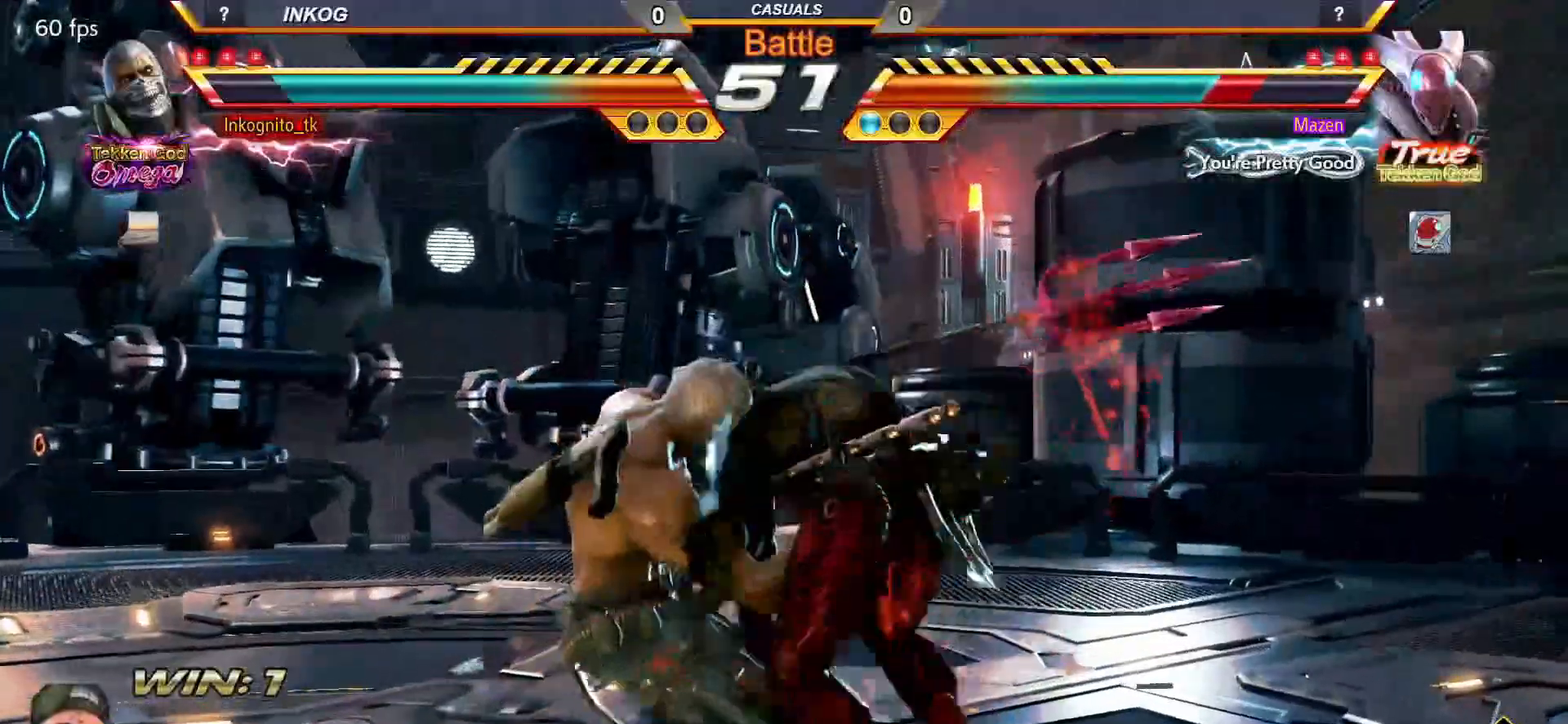
{"buttons": [], "left_stick": "center", "events": [[233, "SQUARE", "up"]]}
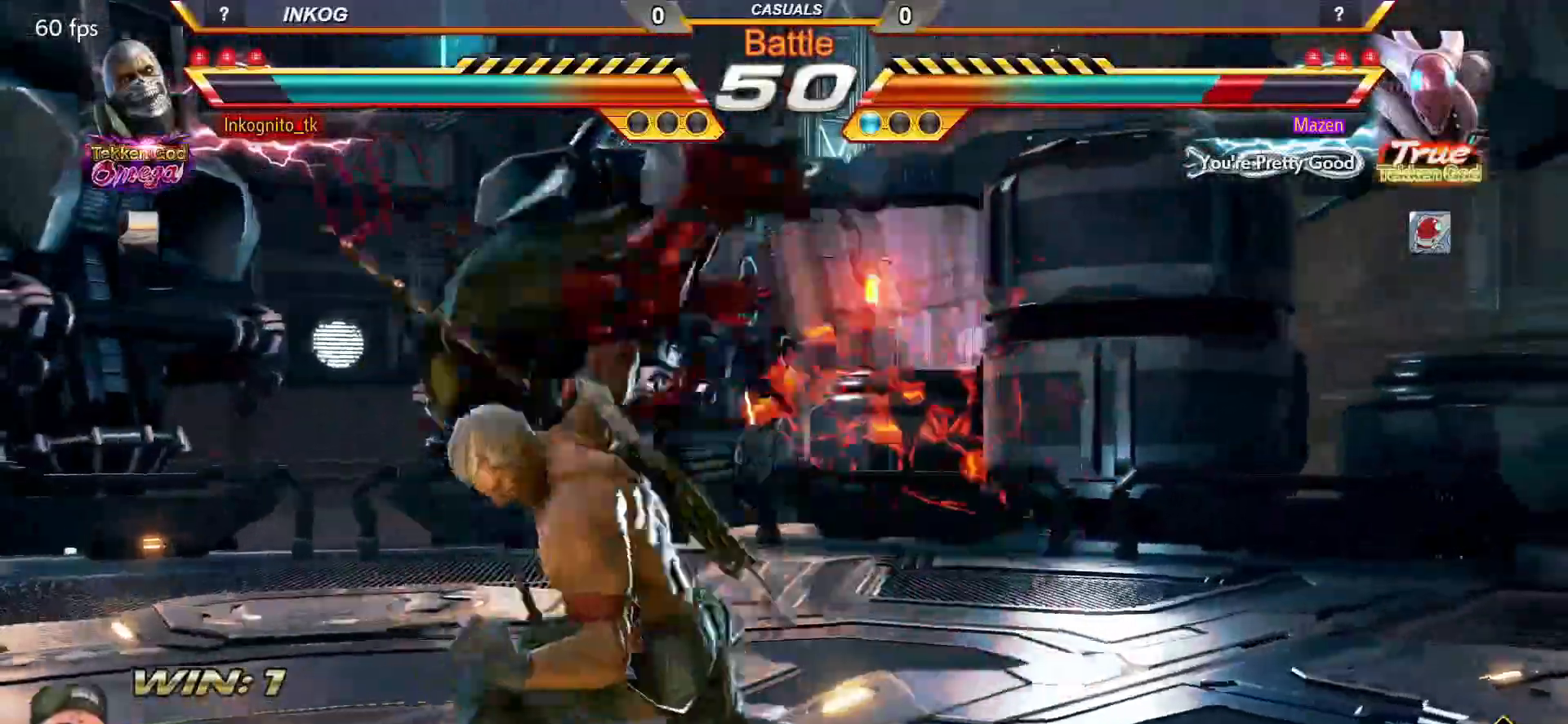
{"buttons": ["TRIANGLE"], "left_stick": "right", "events": [[467, "left_stick", "right"], [500, "TRIANGLE", "down"]]}
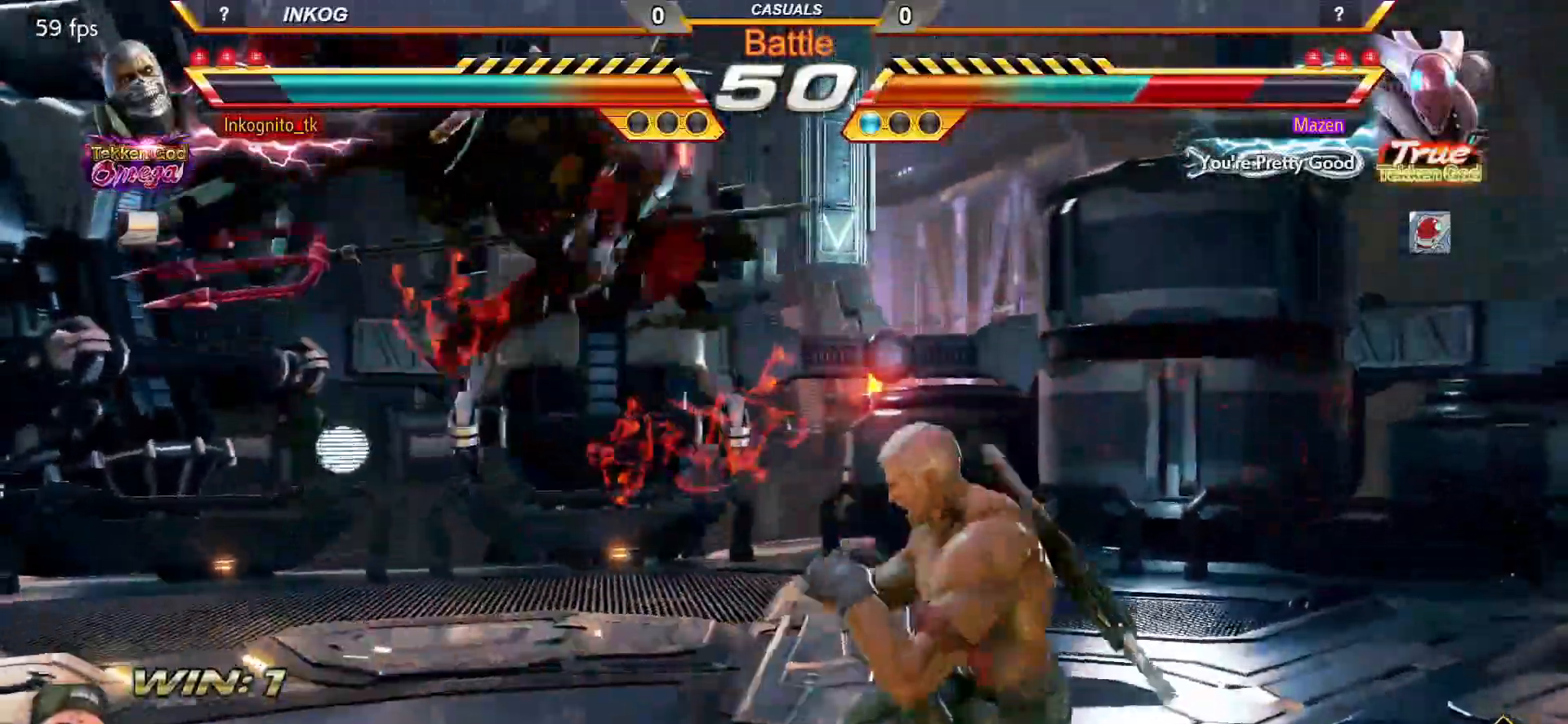
{"buttons": [], "left_stick": "center", "events": [[67, "TRIANGLE", "up"], [83, "left_stick", "center"], [133, "SQUARE", "down"], [200, "SQUARE", "up"]]}
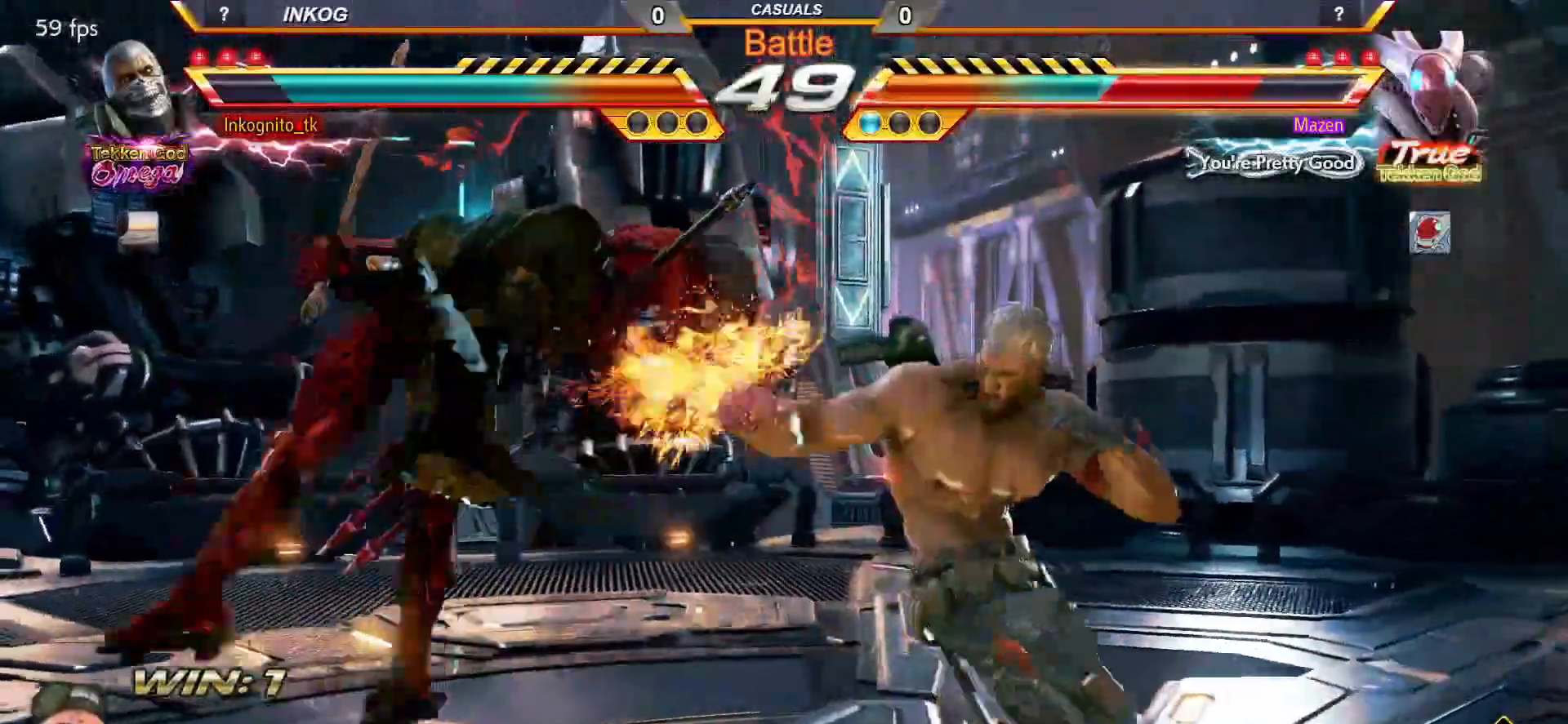
{"buttons": [], "left_stick": "center", "events": [[17, "CIRCLE", "down"], [83, "CIRCLE", "up"], [317, "SQUARE", "down"], [383, "SQUARE", "up"]]}
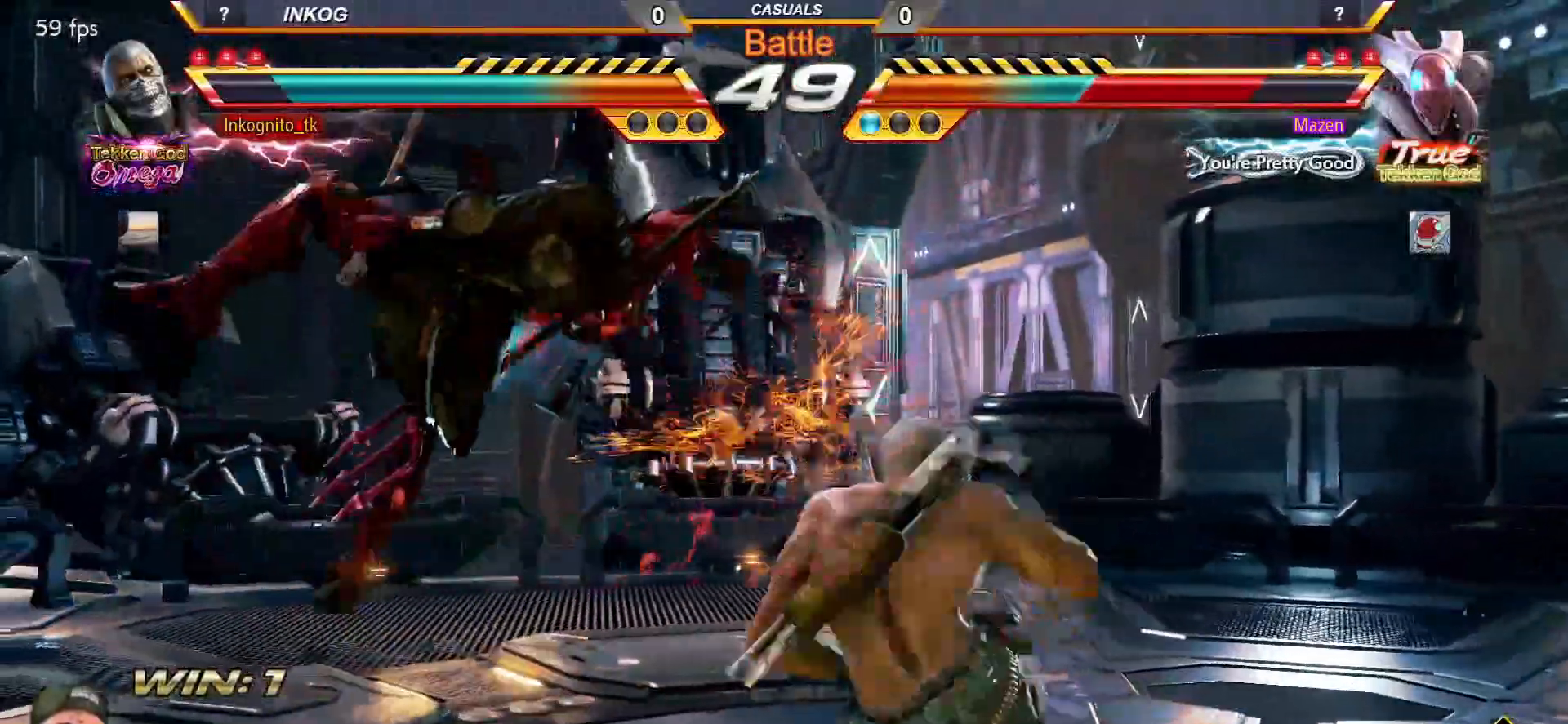
{"buttons": ["CROSS", "CIRCLE"], "left_stick": "center", "events": [[117, "CIRCLE", "down"], [117, "CROSS", "down"]]}
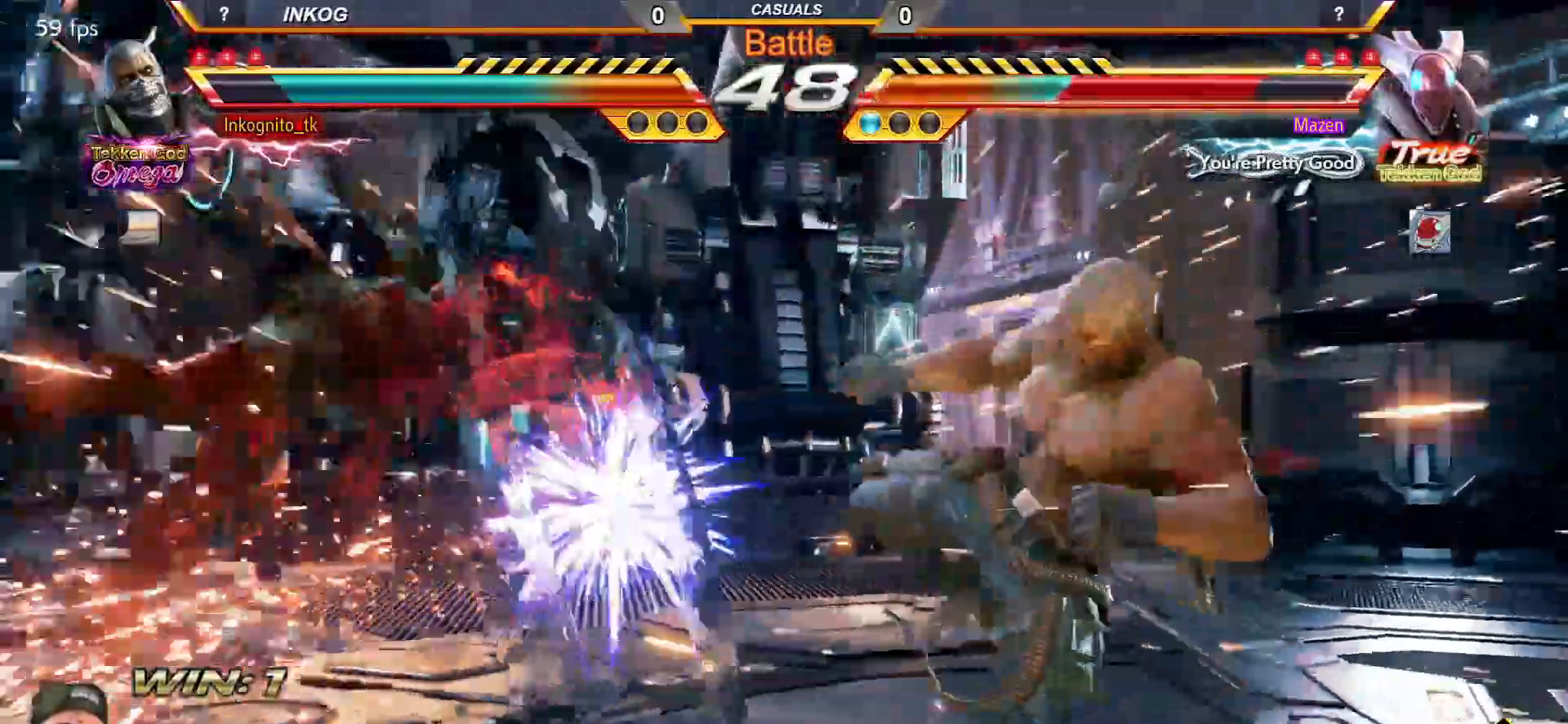
{"buttons": [], "left_stick": "left", "events": [[117, "left_stick", "left"], [183, "left_stick", "center"], [200, "CIRCLE", "up"], [200, "CROSS", "up"], [250, "left_stick", "left"], [367, "left_stick", "center"], [433, "left_stick", "down"], [483, "left_stick", "left"]]}
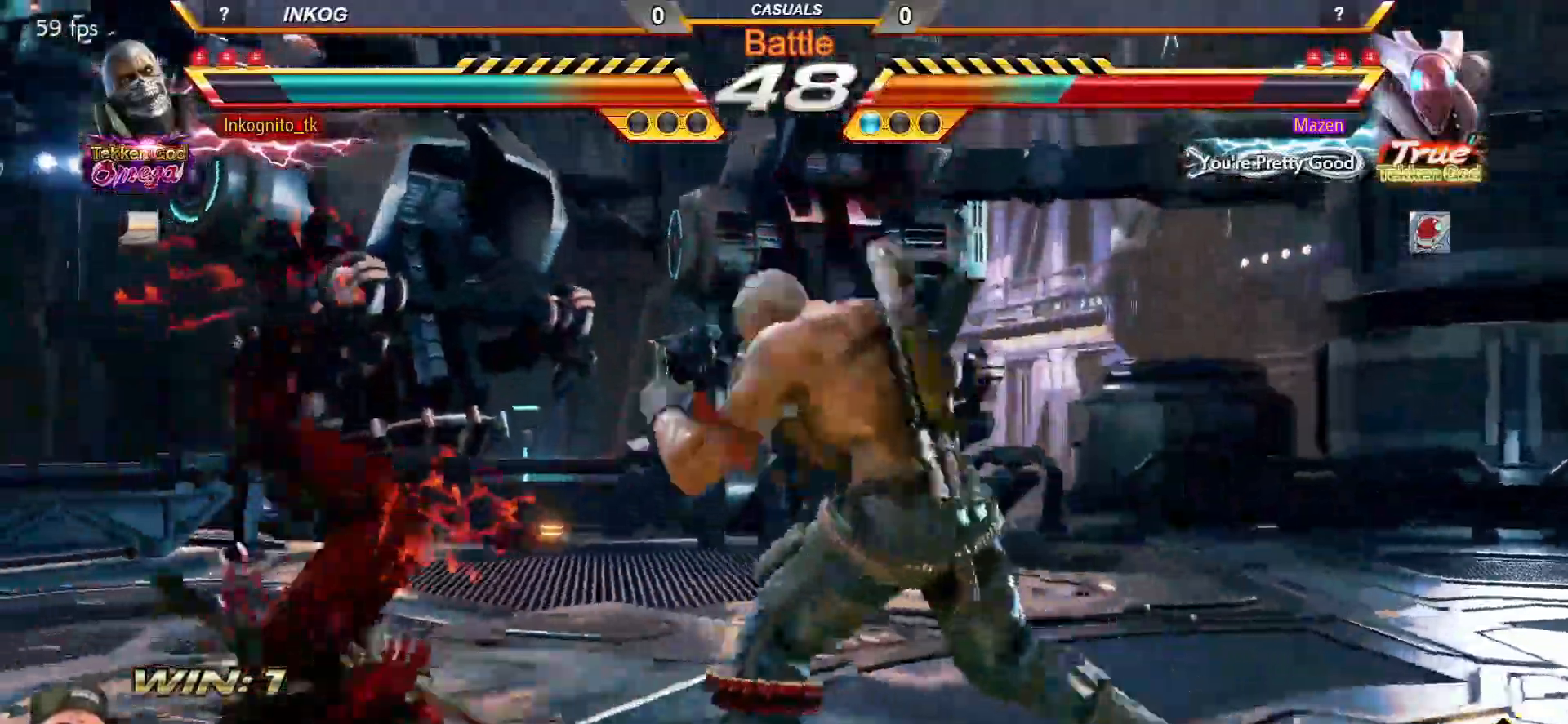
{"buttons": ["TRIANGLE"], "left_stick": "center", "events": [[17, "CIRCLE", "down"], [33, "left_stick", "center"], [83, "SQUARE", "down"], [117, "CIRCLE", "up"], [150, "SQUARE", "up"], [500, "TRIANGLE", "down"]]}
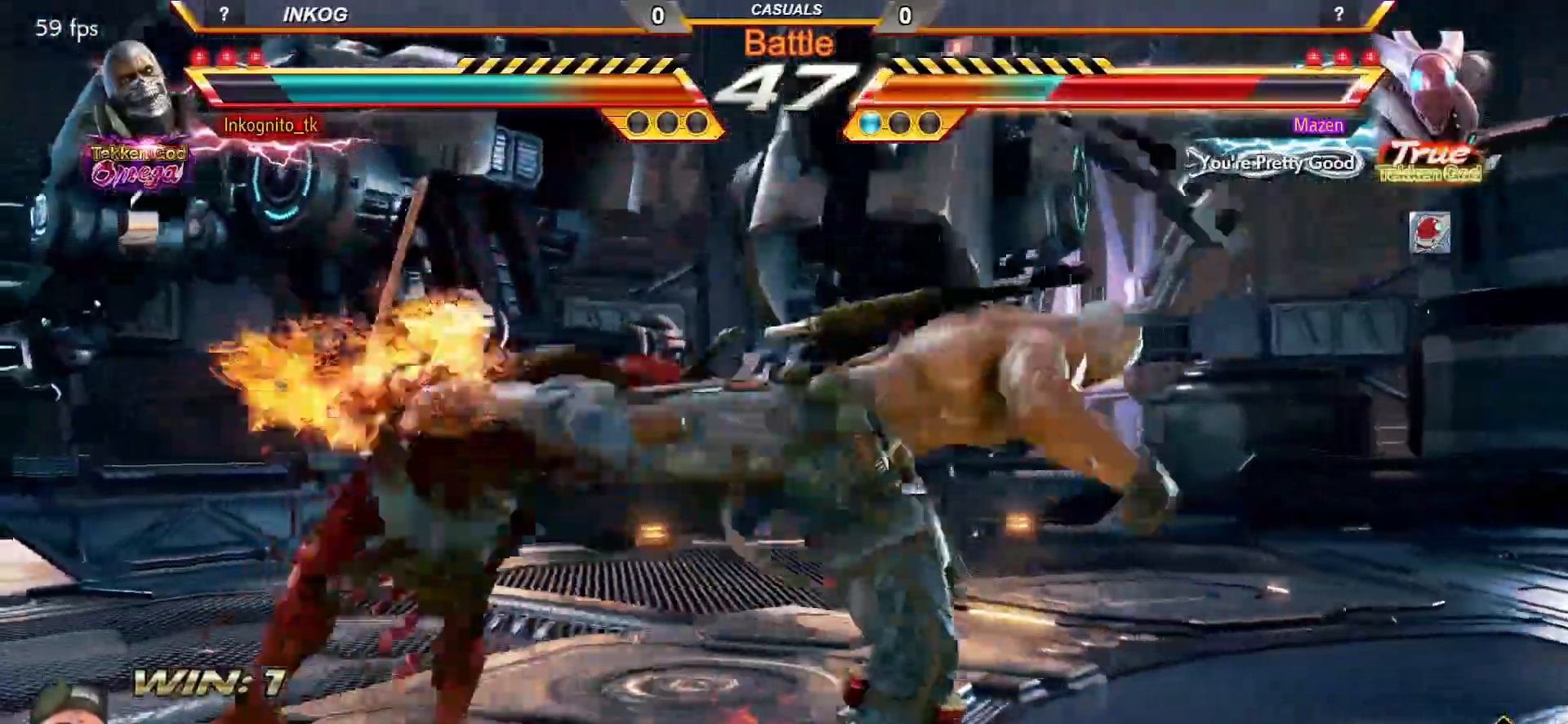
{"buttons": [], "left_stick": "center", "events": [[67, "TRIANGLE", "up"], [350, "SQUARE", "down"], [417, "SQUARE", "up"]]}
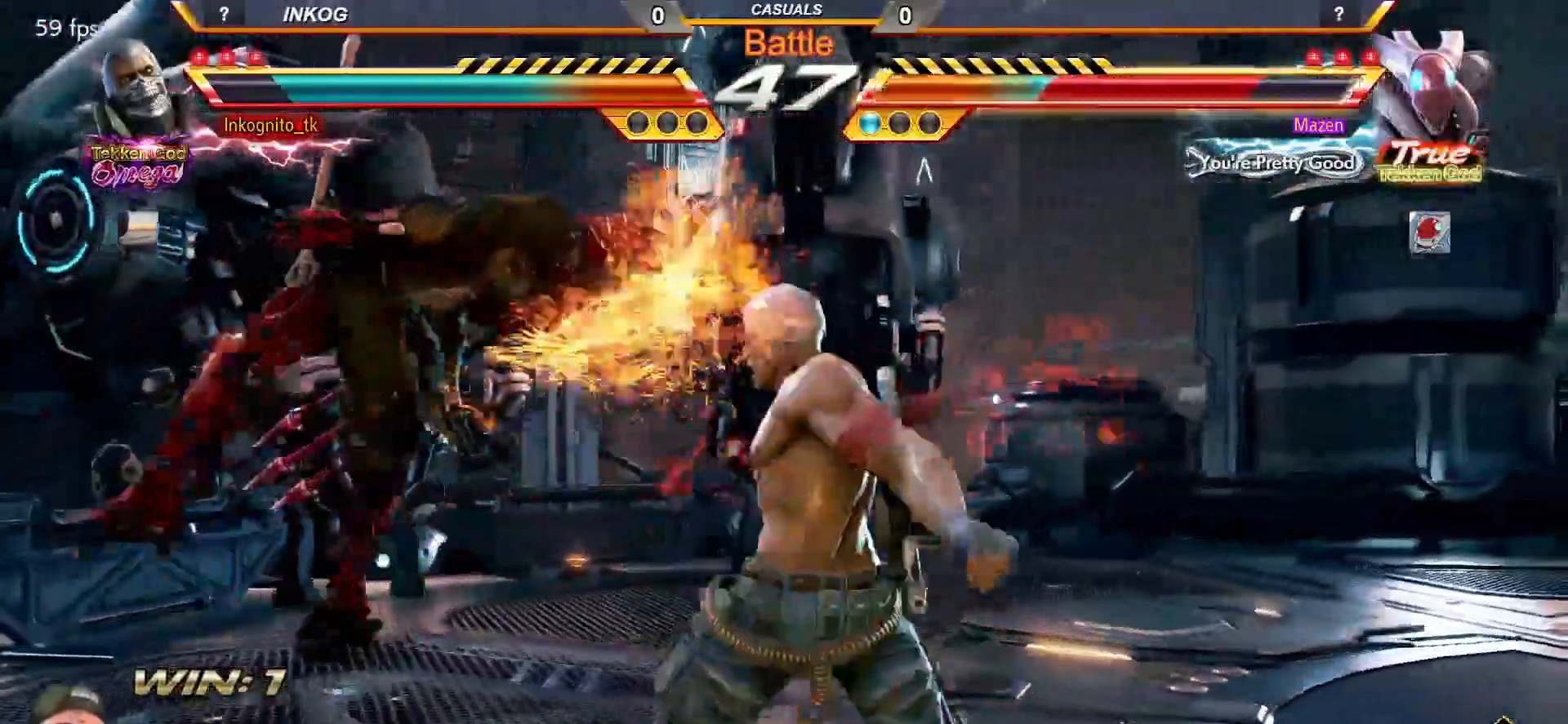
{"buttons": ["CROSS", "CIRCLE"], "left_stick": "center", "events": [[50, "CIRCLE", "down"], [67, "CROSS", "down"]]}
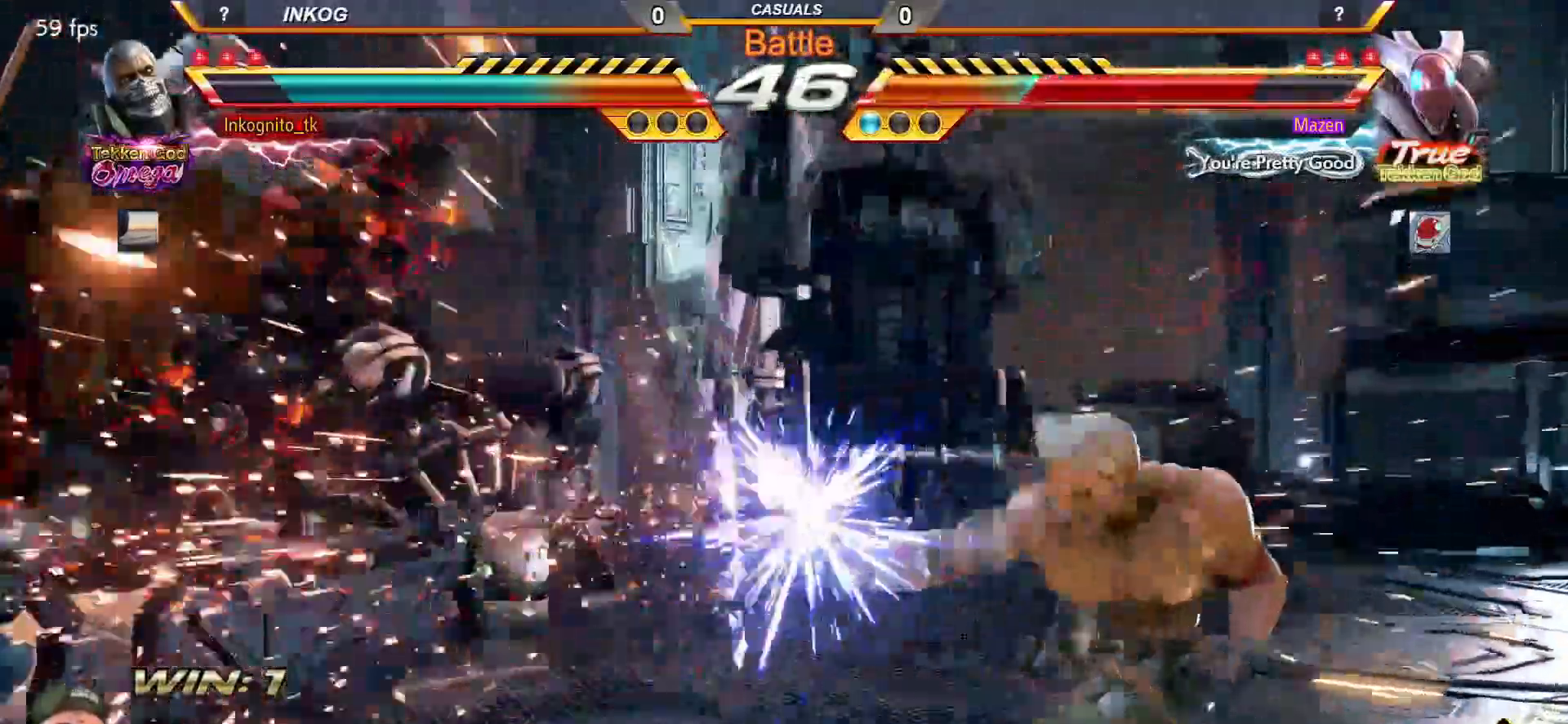
{"buttons": [], "left_stick": "right", "events": [[183, "left_stick", "left"], [250, "left_stick", "center"], [300, "CROSS", "up"], [317, "CIRCLE", "up"], [317, "left_stick", "left"], [450, "left_stick", "down"], [500, "left_stick", "right"]]}
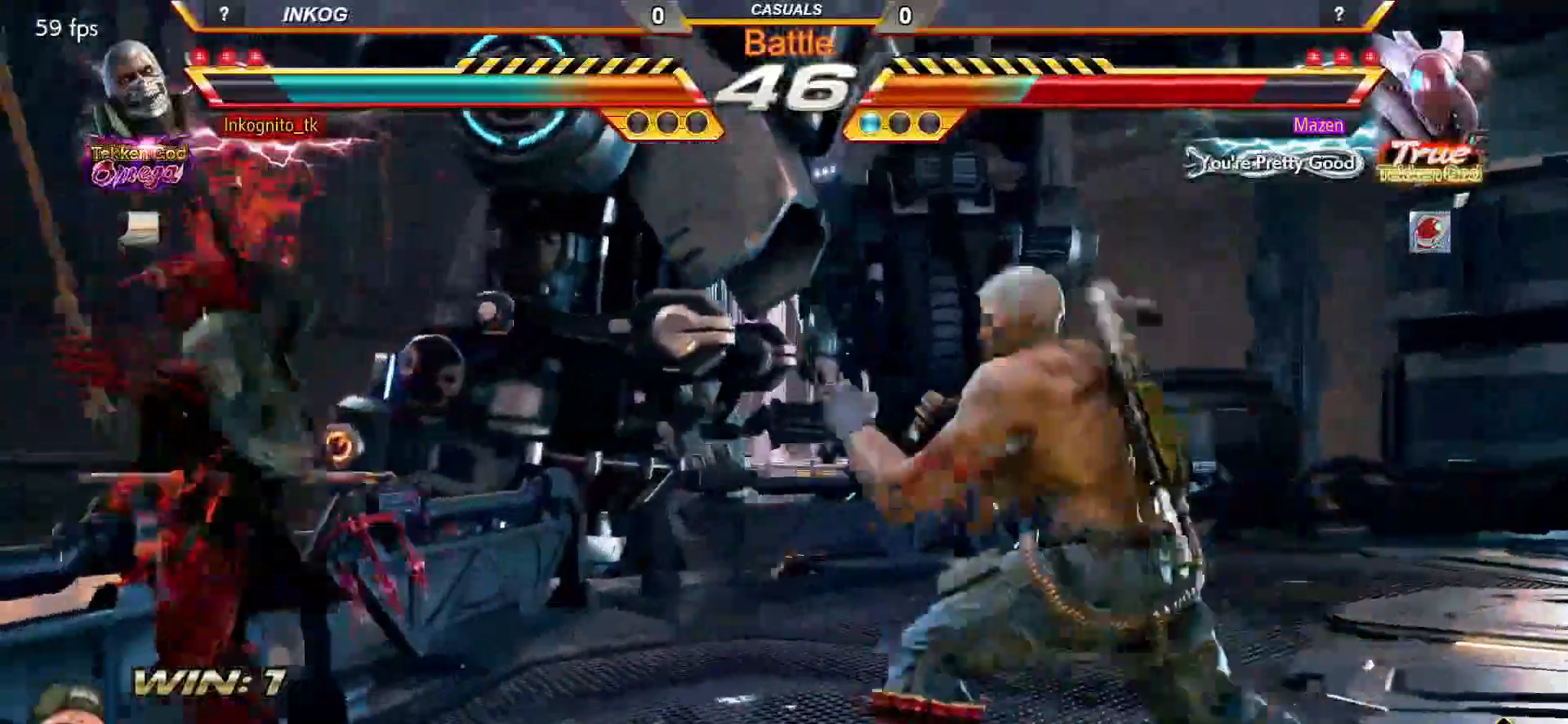
{"buttons": ["CROSS", "CIRCLE"], "left_stick": "center", "events": [[17, "CIRCLE", "down"], [33, "left_stick", "center"], [67, "CIRCLE", "up"], [217, "CIRCLE", "down"], [250, "CROSS", "down"]]}
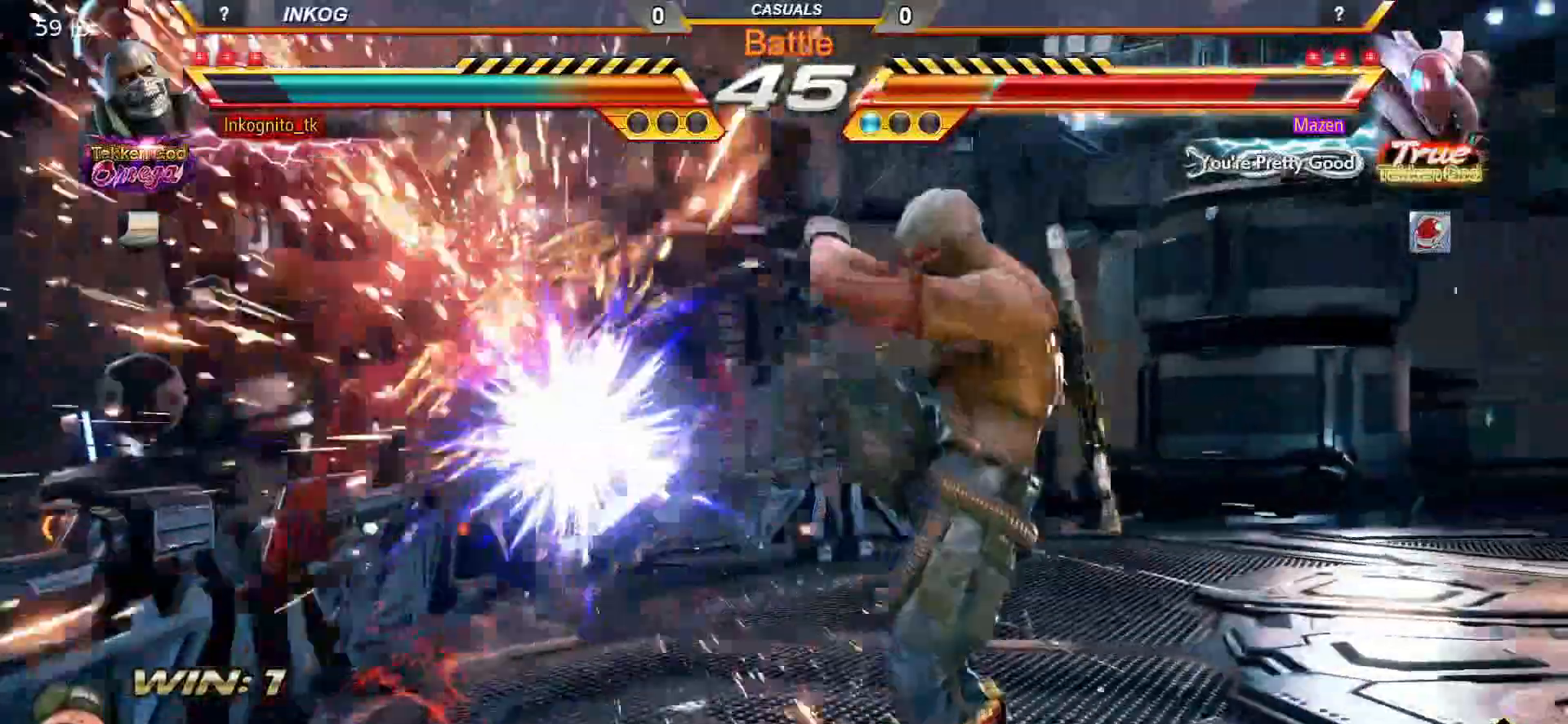
{"buttons": ["CROSS", "CIRCLE"], "left_stick": "center", "events": [[250, "left_stick", "left"], [317, "left_stick", "center"], [383, "left_stick", "left"], [450, "left_stick", "center"]]}
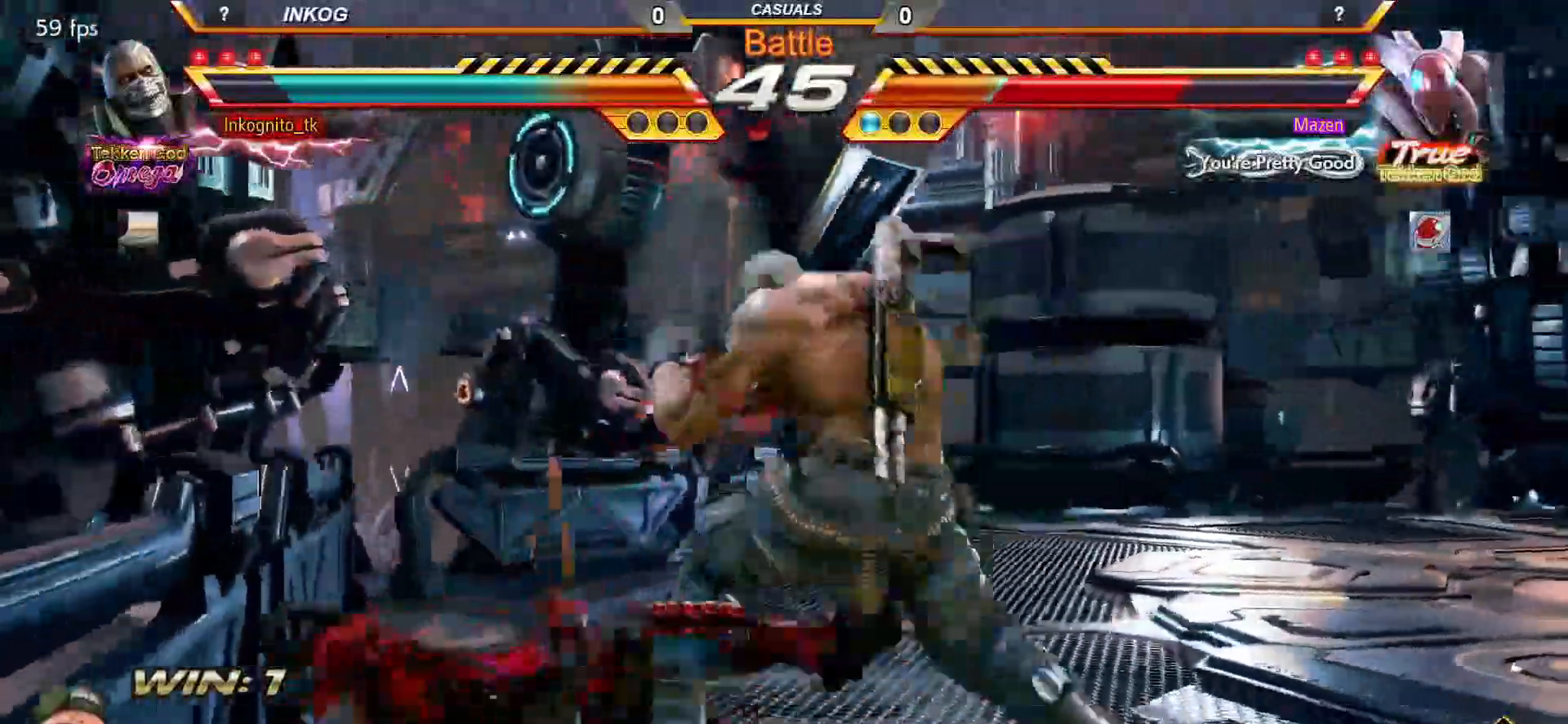
{"buttons": [], "left_stick": "right", "events": [[50, "SQUARE", "down"], [83, "CROSS", "up"], [100, "CIRCLE", "up"], [100, "SQUARE", "up"], [433, "left_stick", "right"]]}
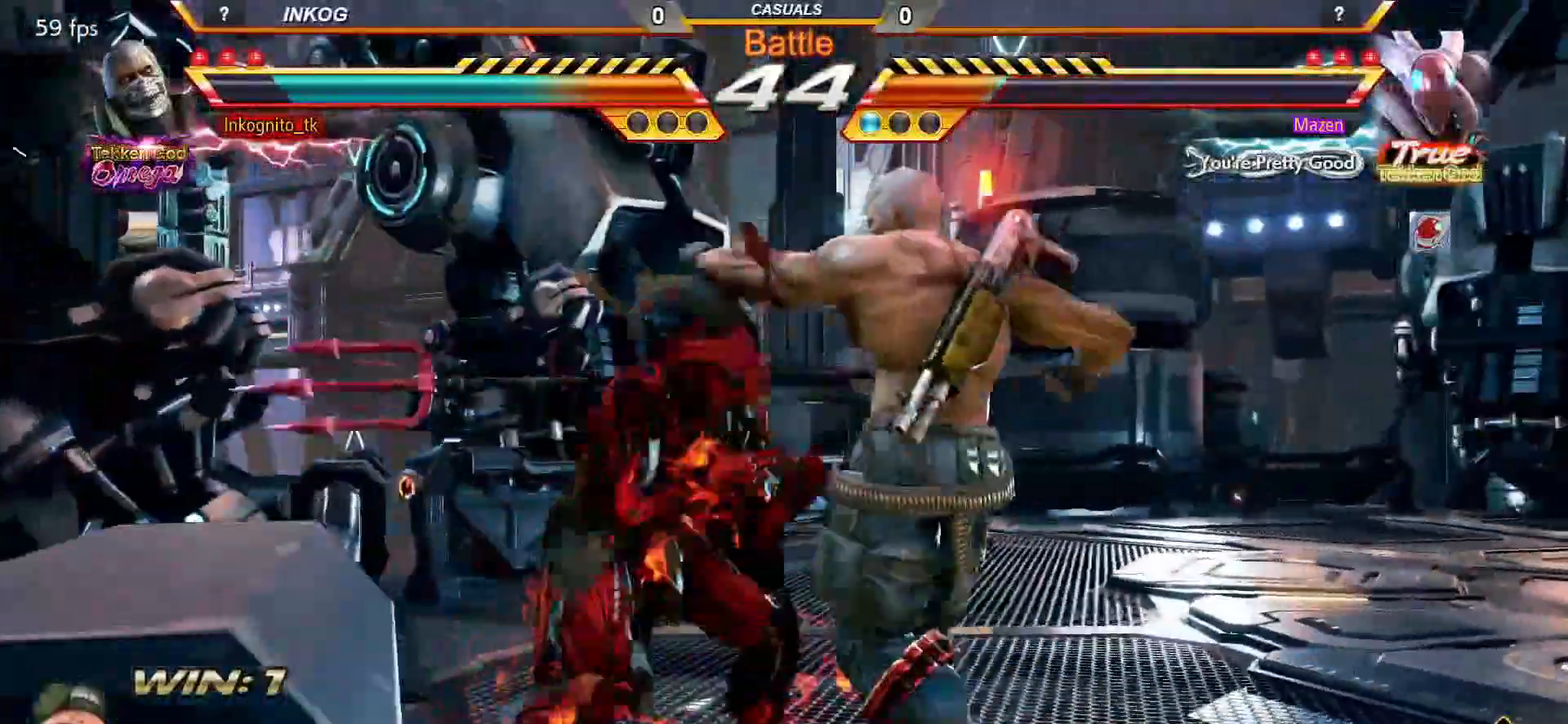
{"buttons": ["SQUARE"], "left_stick": "center", "events": [[400, "left_stick", "center"], [417, "SQUARE", "down"]]}
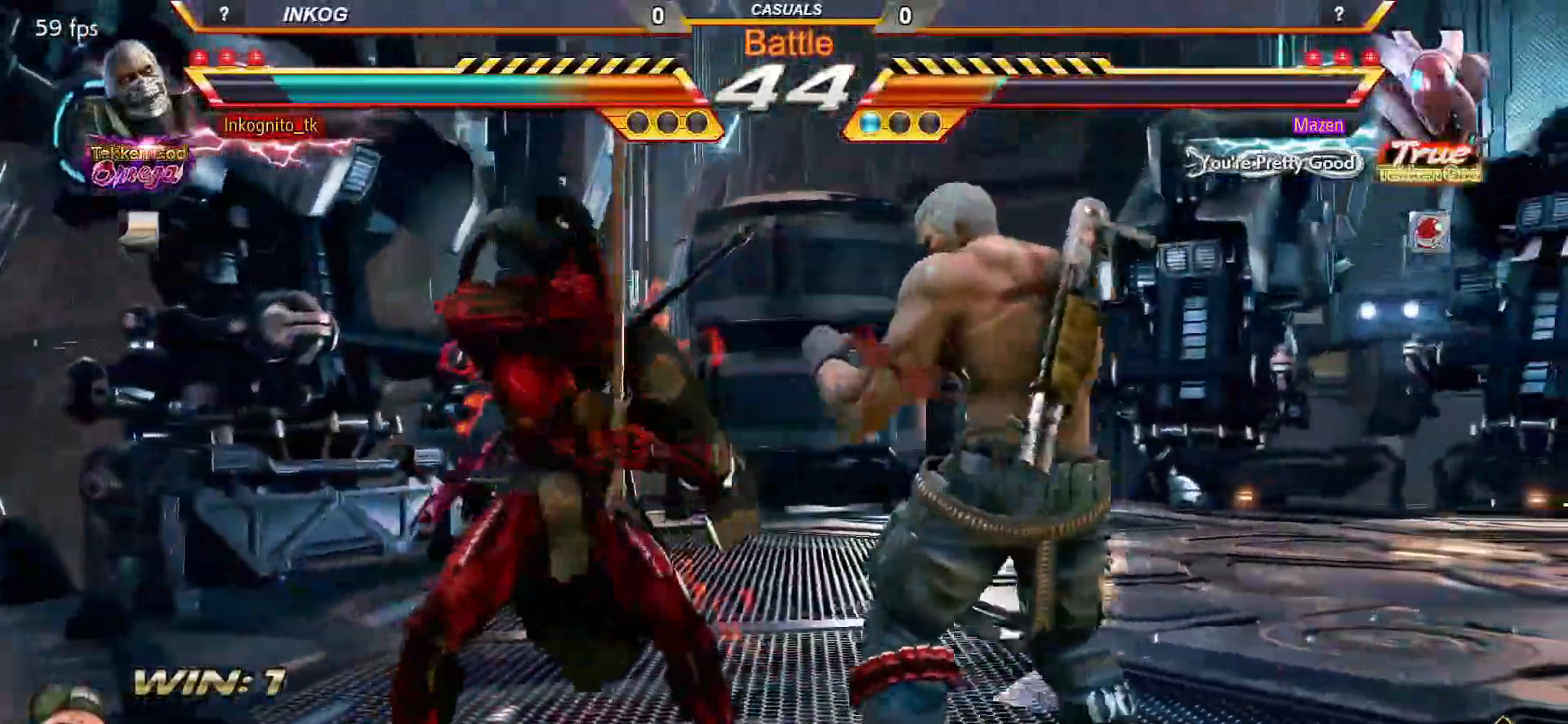
{"buttons": ["CIRCLE"], "left_stick": "center", "events": [[33, "CIRCLE", "down"], [83, "SQUARE", "up"]]}
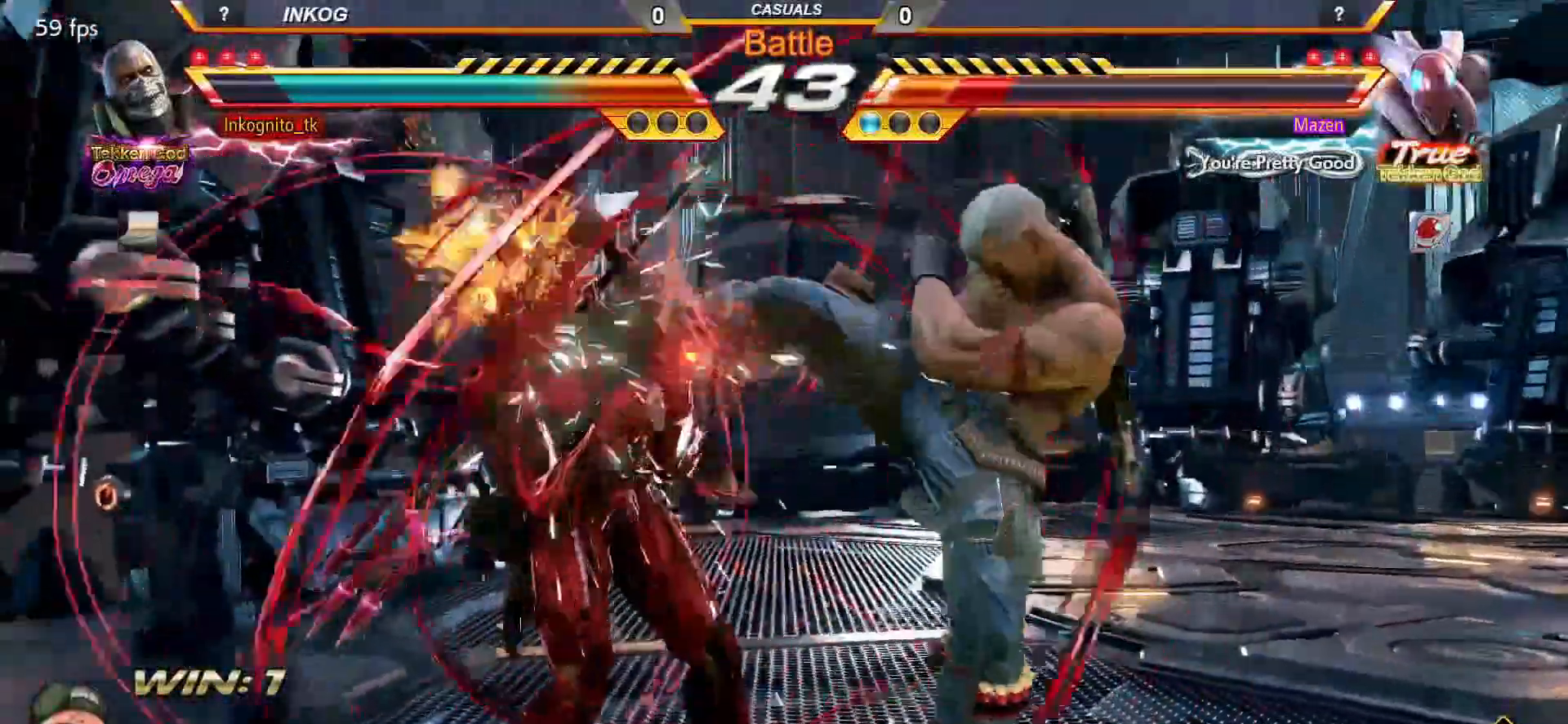
{"buttons": [], "left_stick": "center", "events": [[17, "CIRCLE", "up"], [150, "left_stick", "down"], [217, "CIRCLE", "down"], [267, "left_stick", "center"], [283, "CIRCLE", "up"]]}
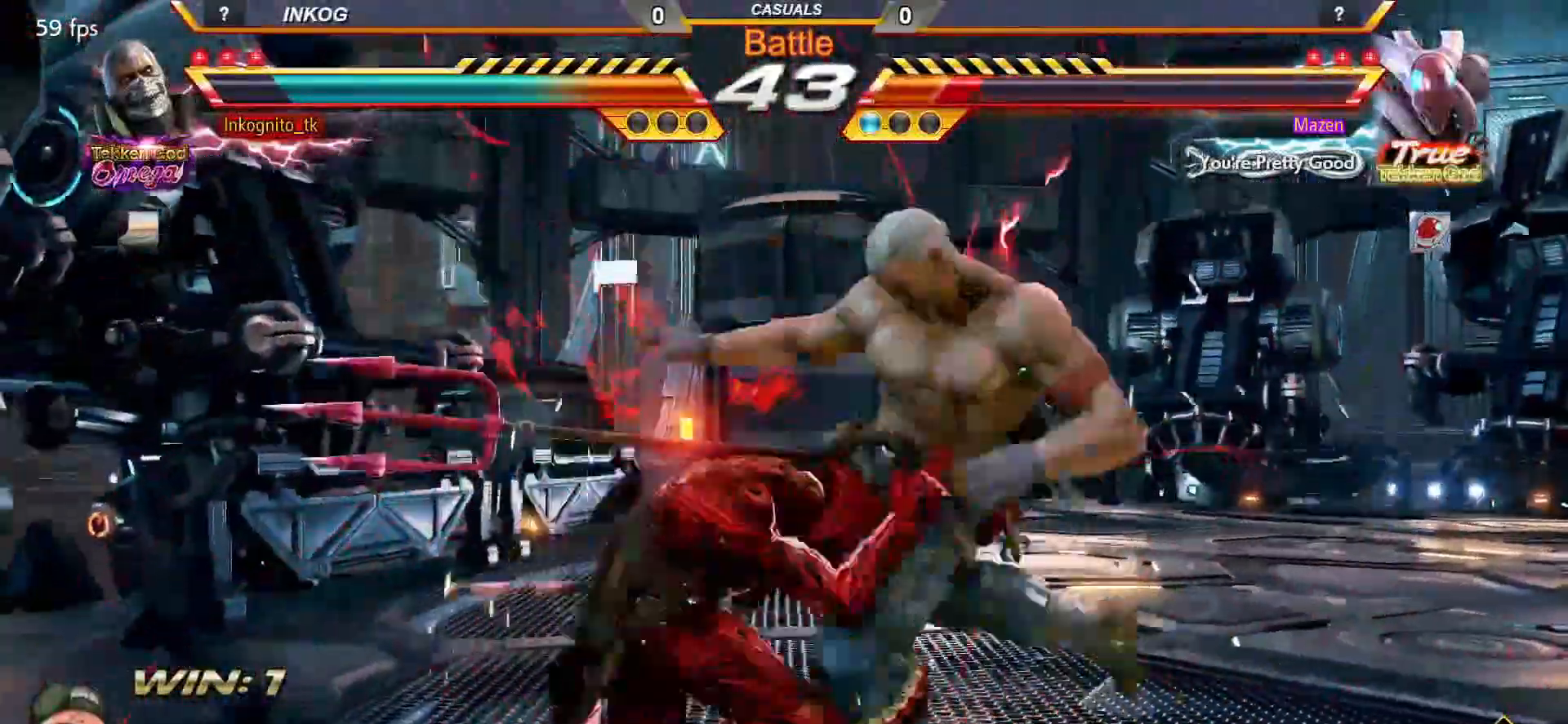
{"buttons": [], "left_stick": "center", "events": [[17, "SQUARE", "down"], [417, "SQUARE", "up"]]}
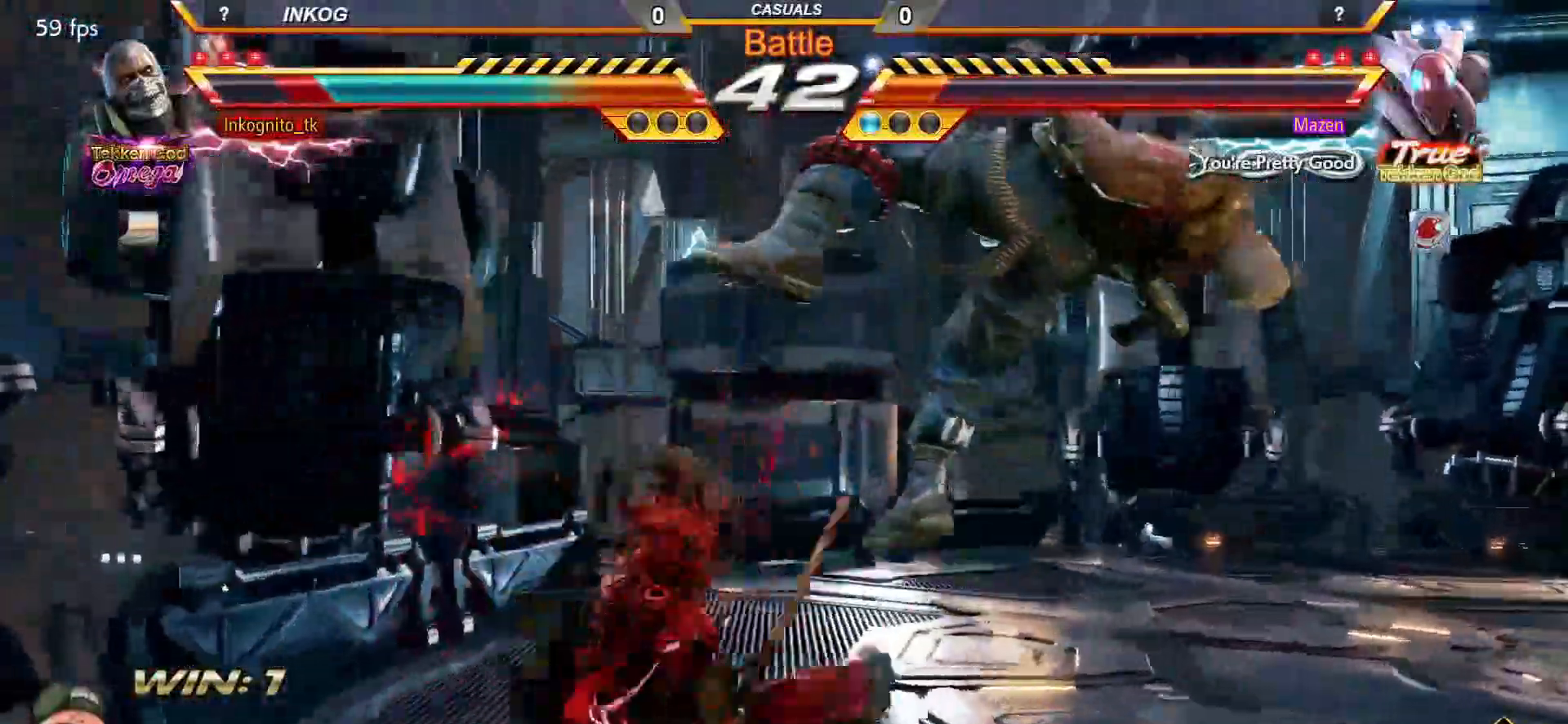
{"buttons": [], "left_stick": "center", "events": []}
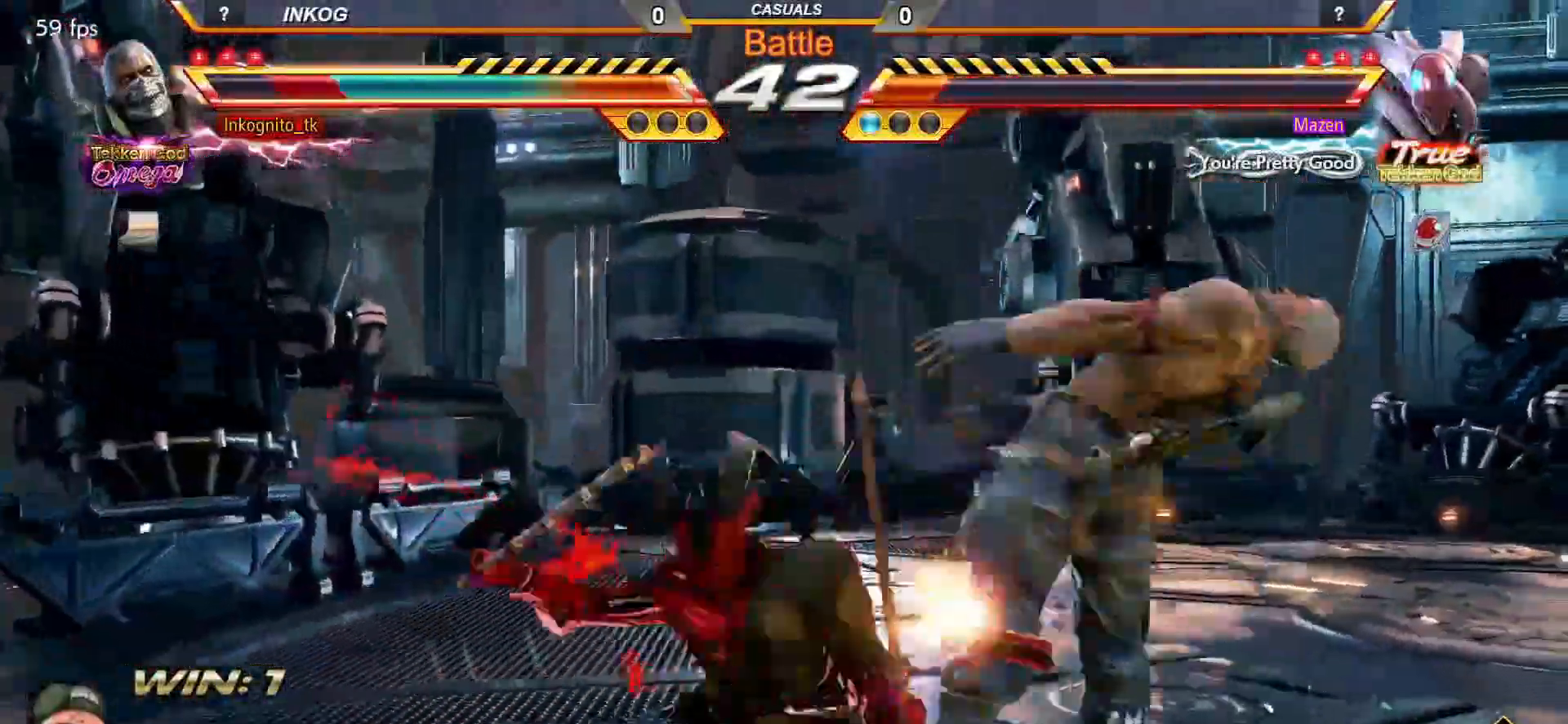
{"buttons": [], "left_stick": "center", "events": []}
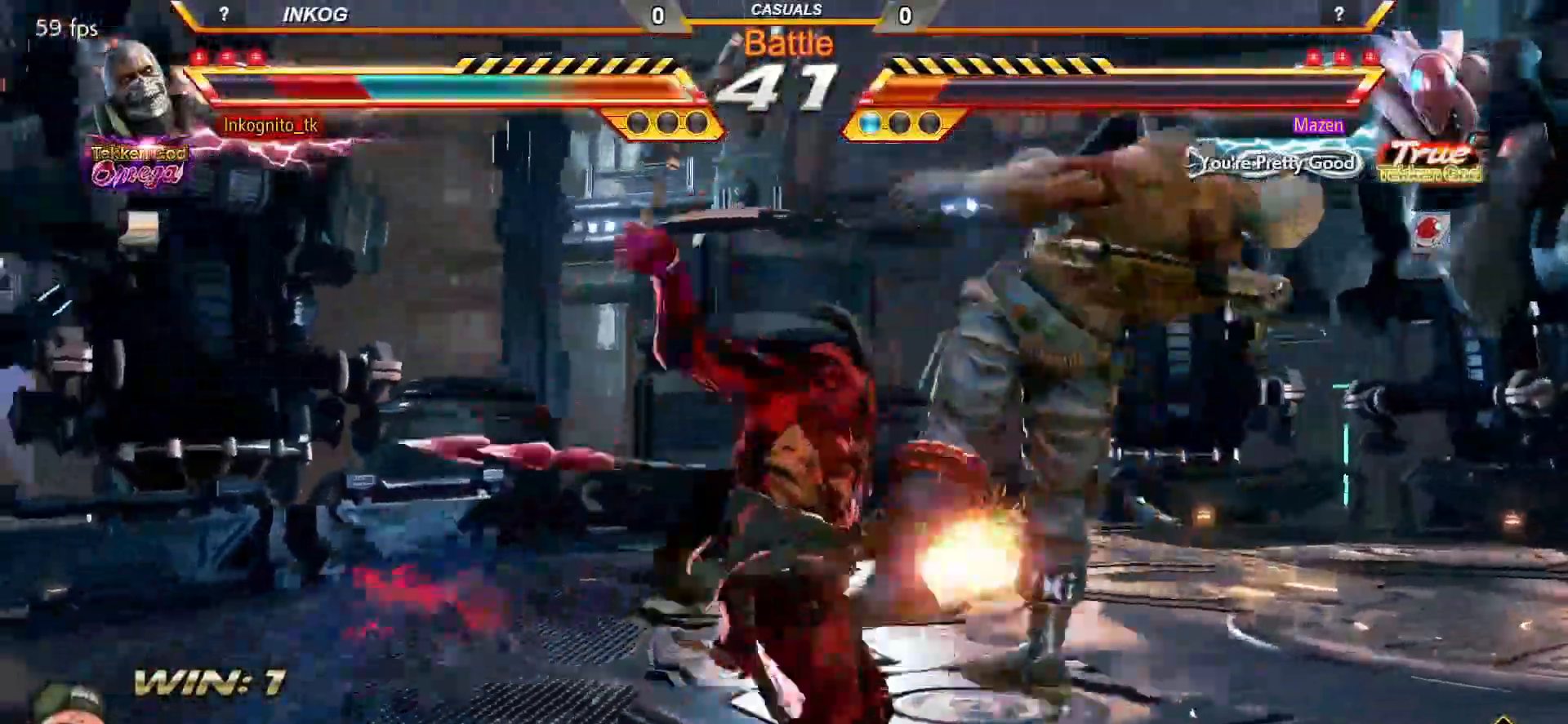
{"buttons": [], "left_stick": "center", "events": []}
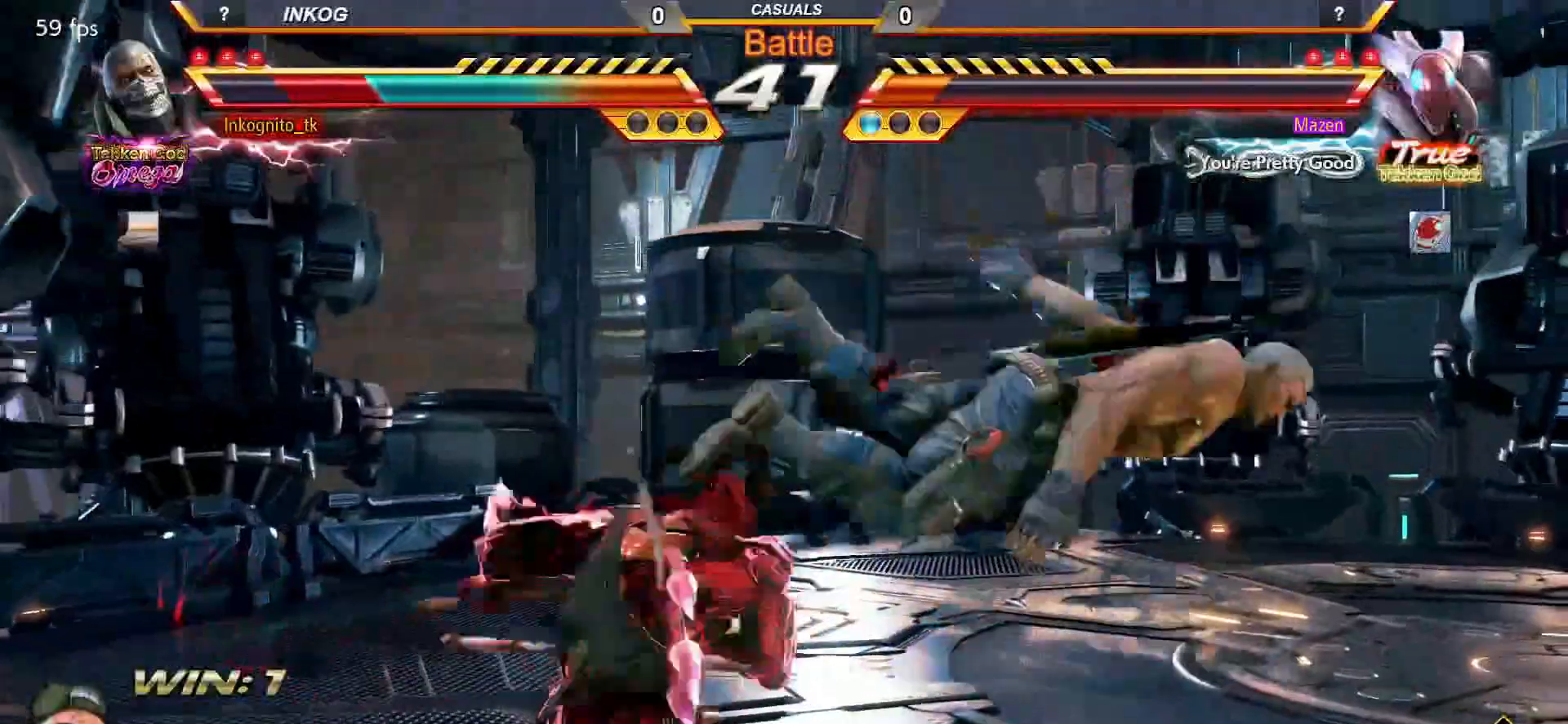
{"buttons": [], "left_stick": "center", "events": []}
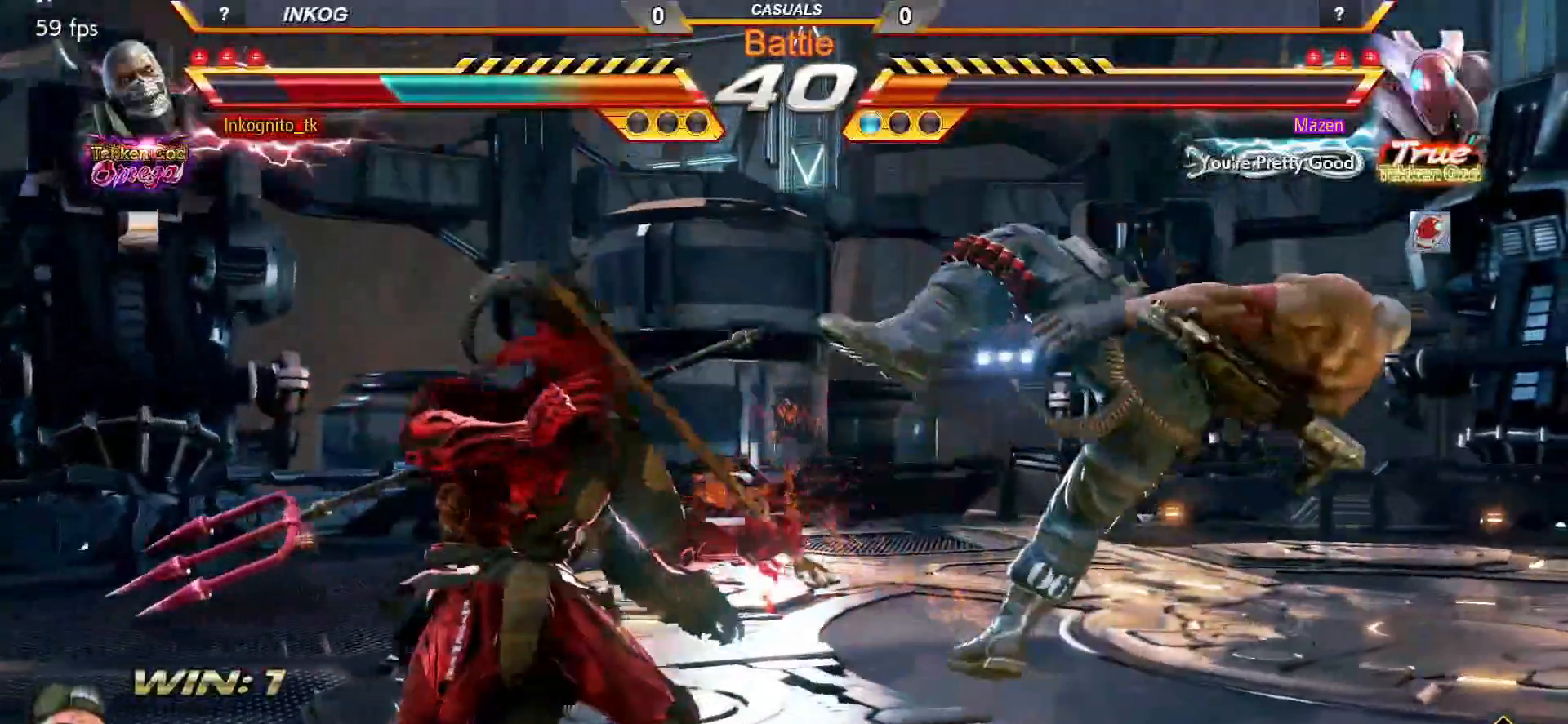
{"buttons": [], "left_stick": "center", "events": []}
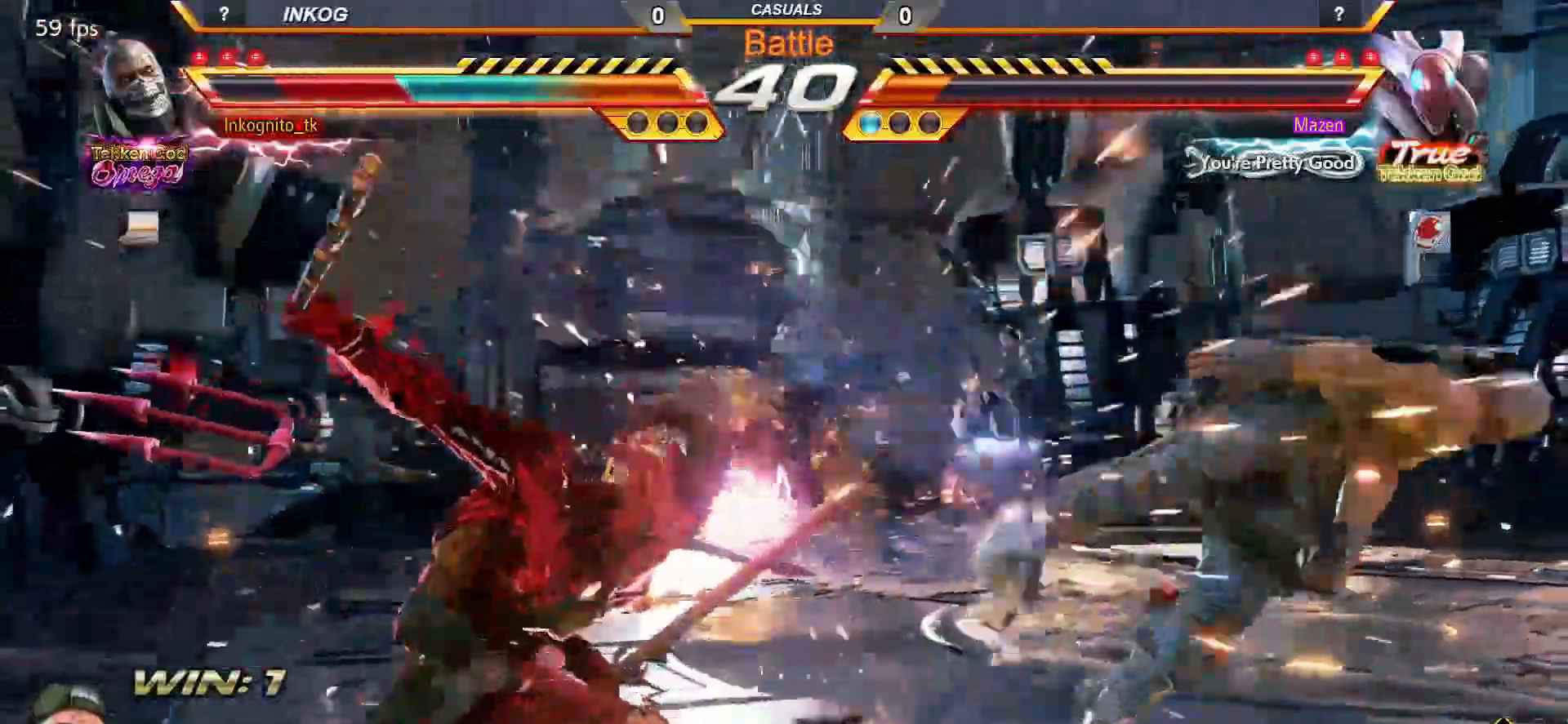
{"buttons": [], "left_stick": "center", "events": []}
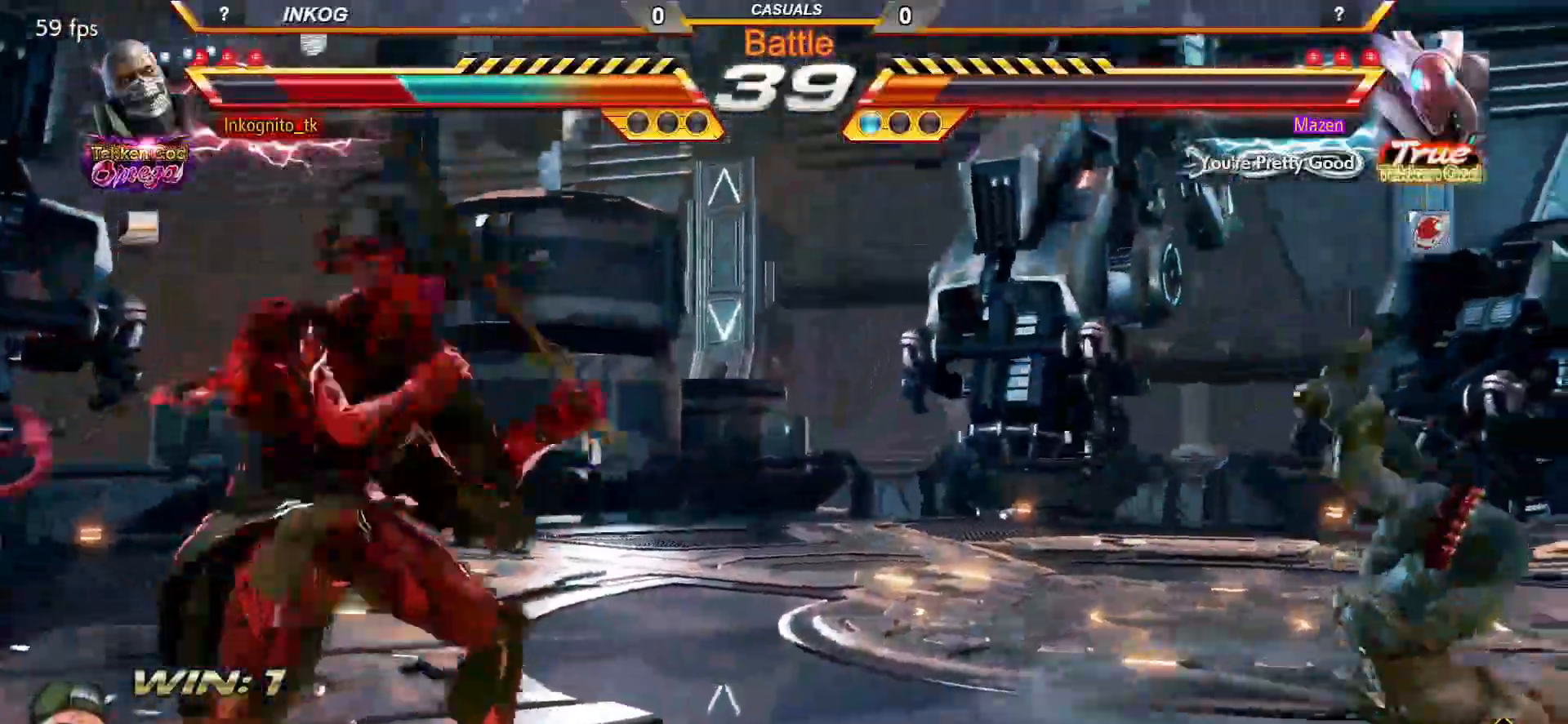
{"buttons": [], "left_stick": "center", "events": [[200, "CROSS", "down"], [250, "CROSS", "up"], [300, "CROSS", "down"], [350, "CROSS", "up"], [417, "CROSS", "down"], [483, "CROSS", "up"]]}
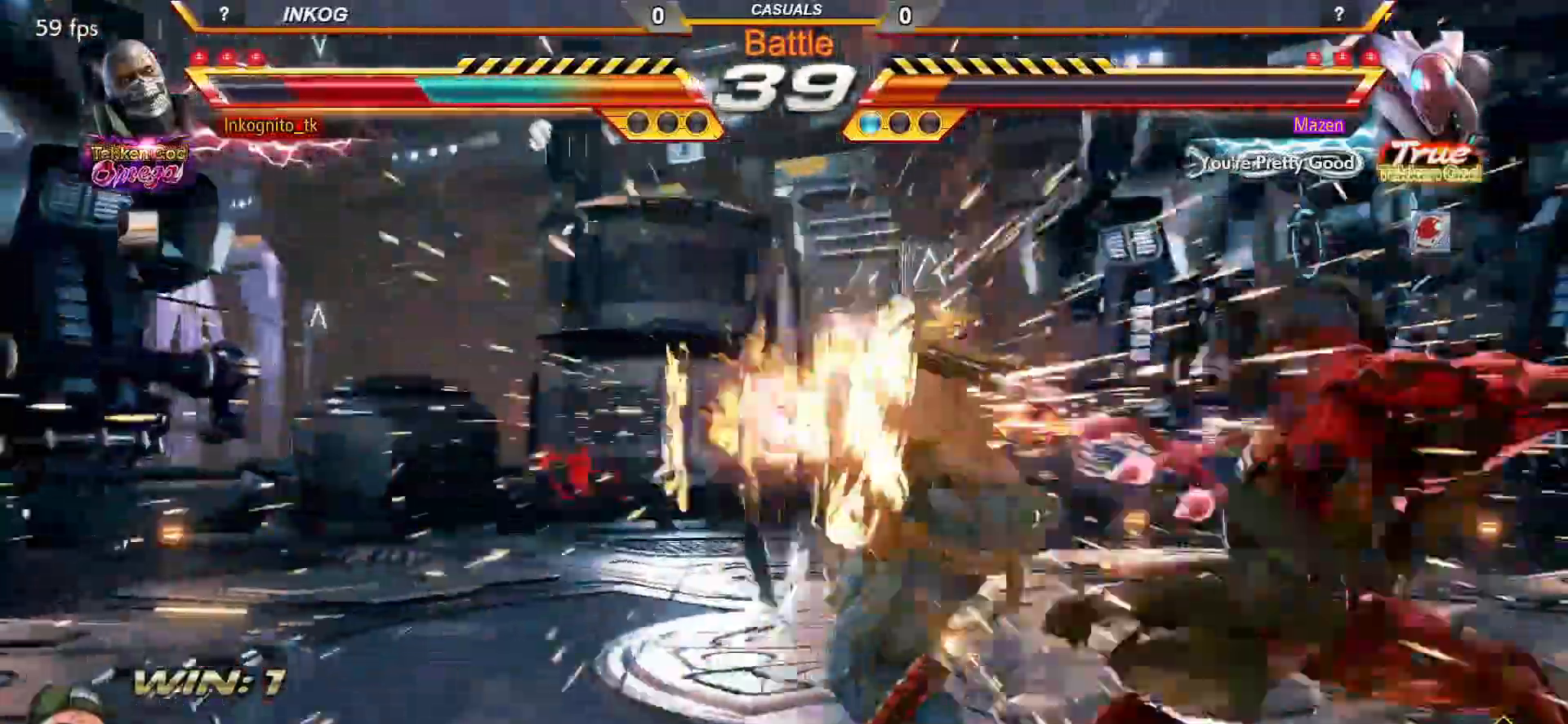
{"buttons": [], "left_stick": "center", "events": [[50, "CROSS", "down"], [117, "CROSS", "up"]]}